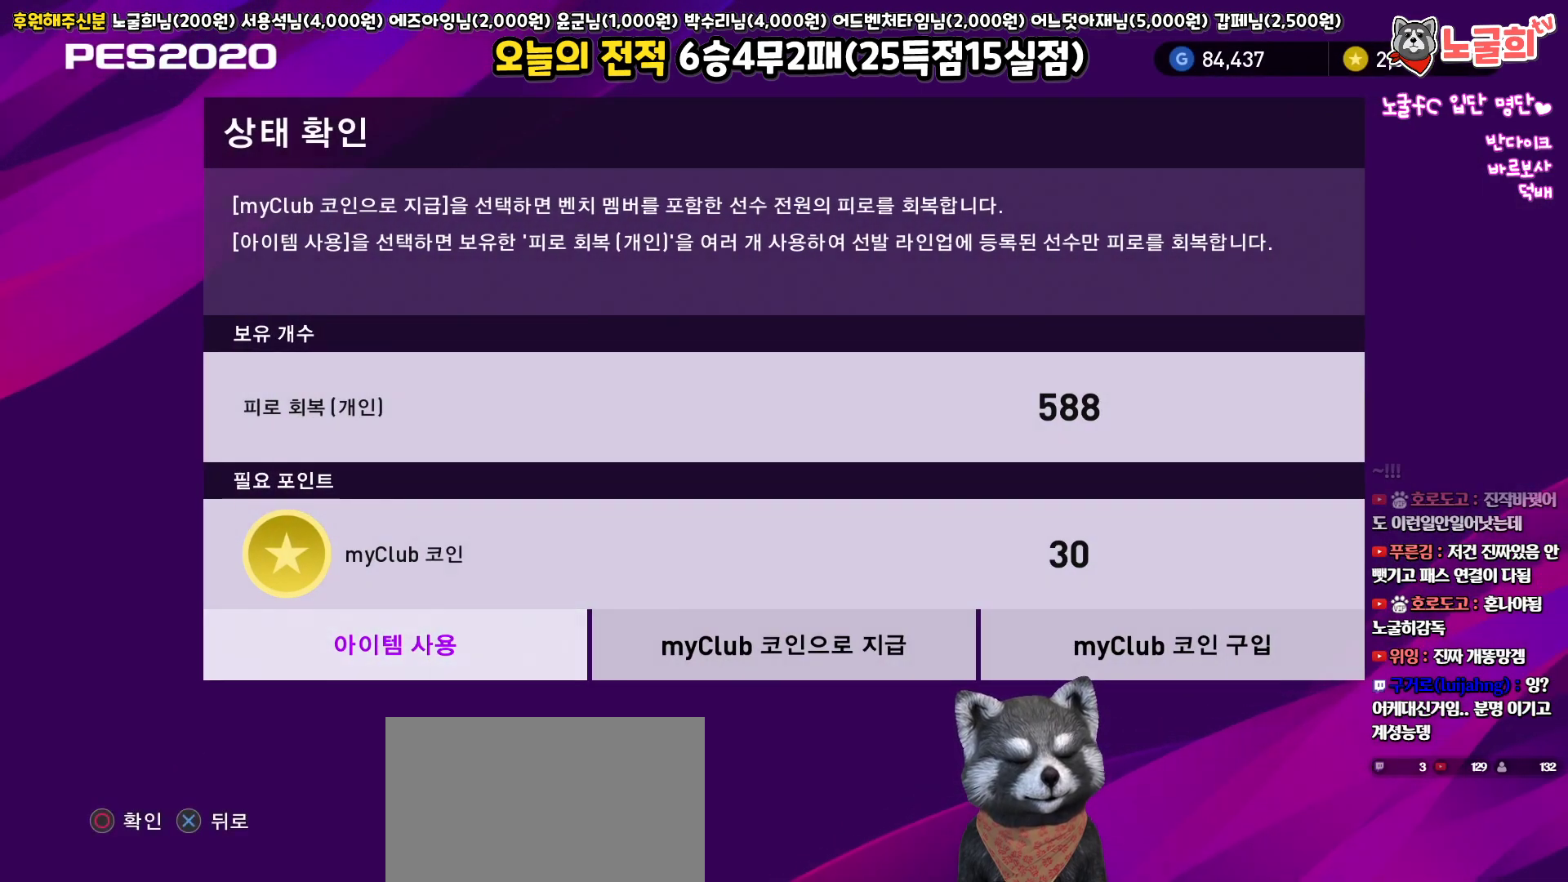
Gameplay with a controller (PlayStation layout); each line is a JSON object with the inputs held at the frame after it. "events" lists button and stick changes between this image and that frame as [ms after this image, input, new state], when the widget could be followed in between.
{"buttons": [], "left_stick": "center", "right_stick": "center", "events": [[150, "CIRCLE", "down"], [233, "CIRCLE", "up"]]}
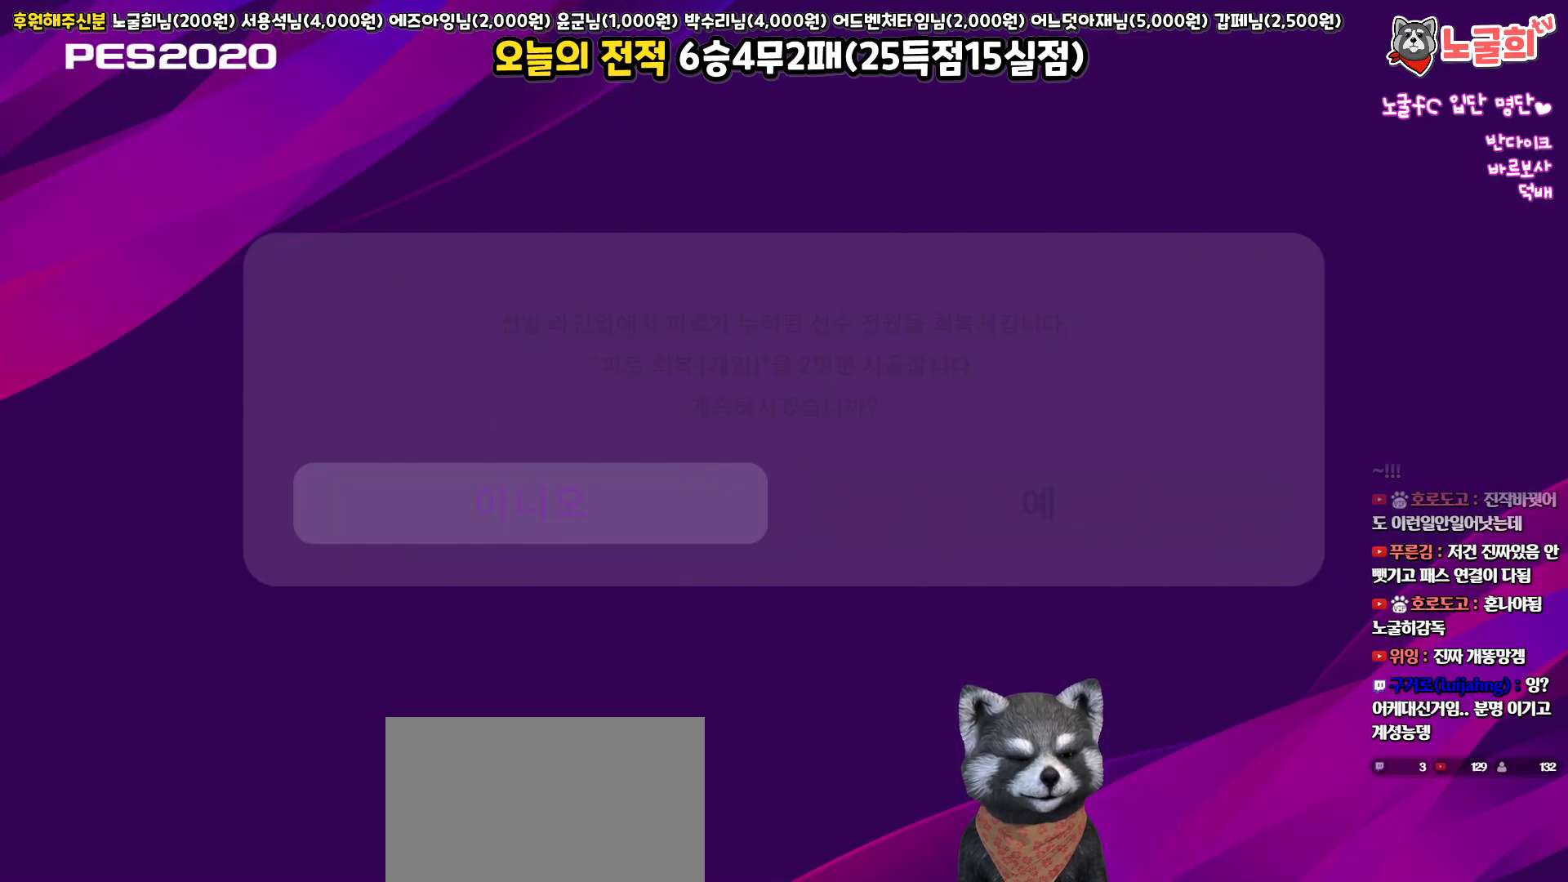
{"buttons": [], "left_stick": "center", "right_stick": "center", "events": [[100, "DPAD_RIGHT", "down"], [233, "DPAD_RIGHT", "up"], [300, "CIRCLE", "down"], [433, "CIRCLE", "up"]]}
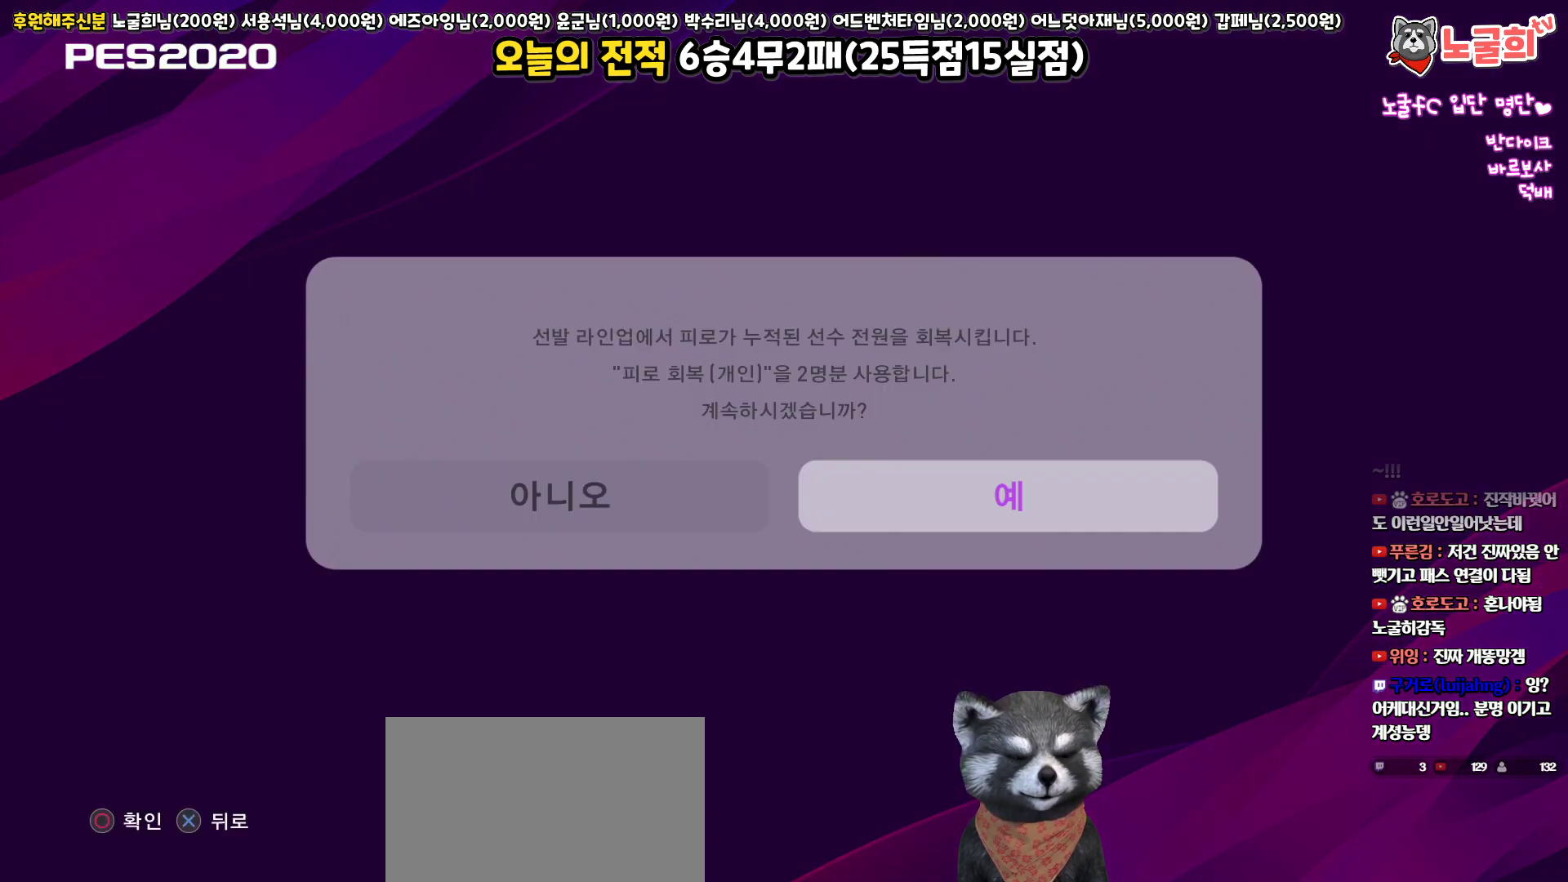
{"buttons": [], "left_stick": "center", "right_stick": "center", "events": []}
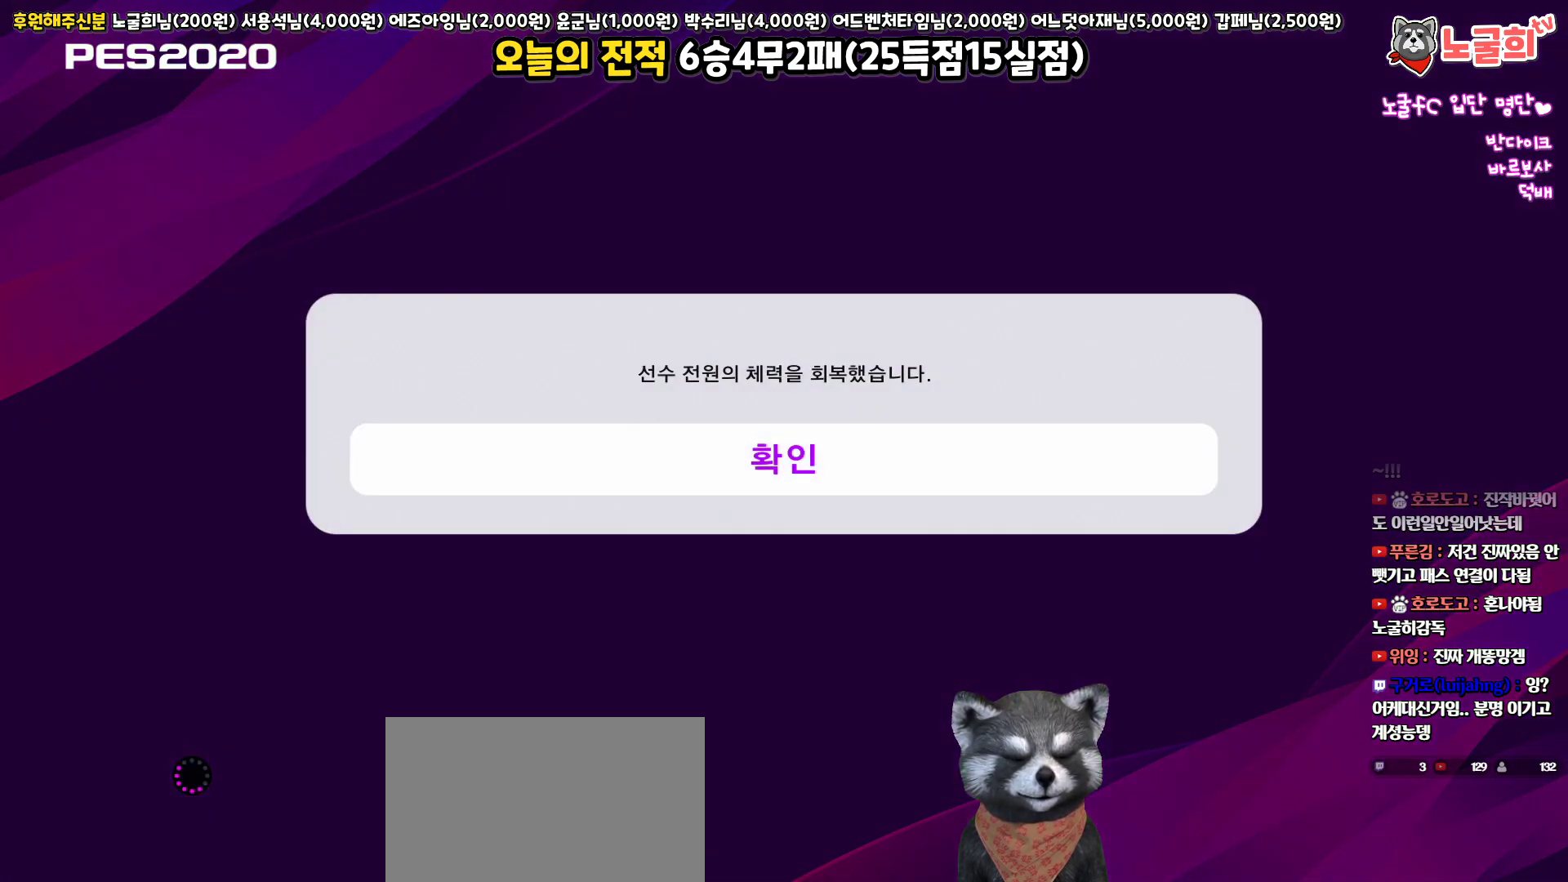
{"buttons": [], "left_stick": "center", "right_stick": "center", "events": [[167, "CIRCLE", "down"], [267, "CIRCLE", "up"]]}
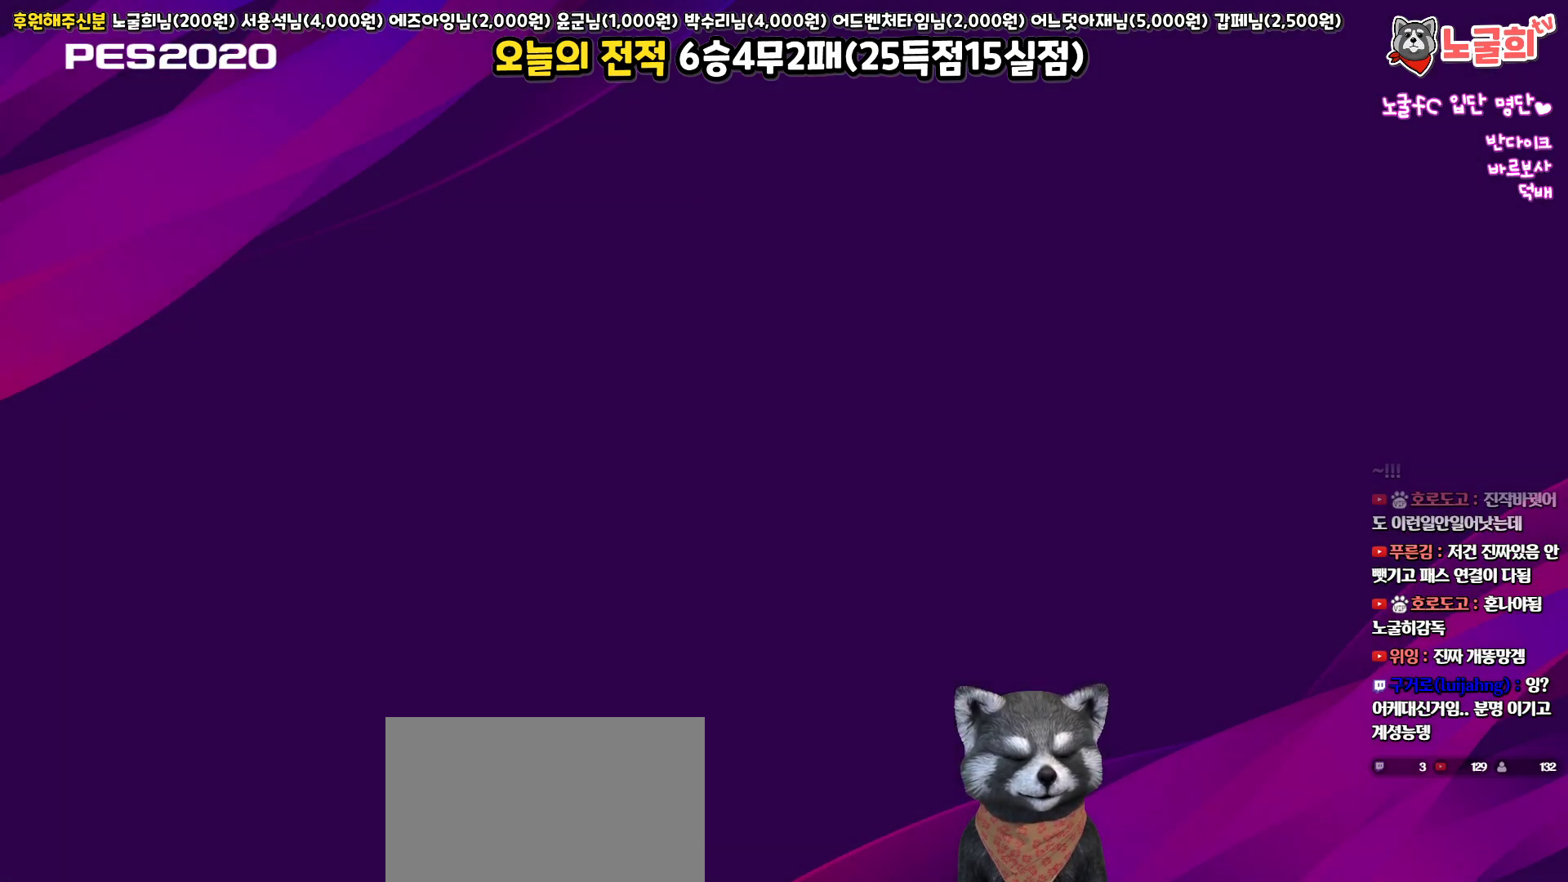
{"buttons": [], "left_stick": "center", "right_stick": "center", "events": []}
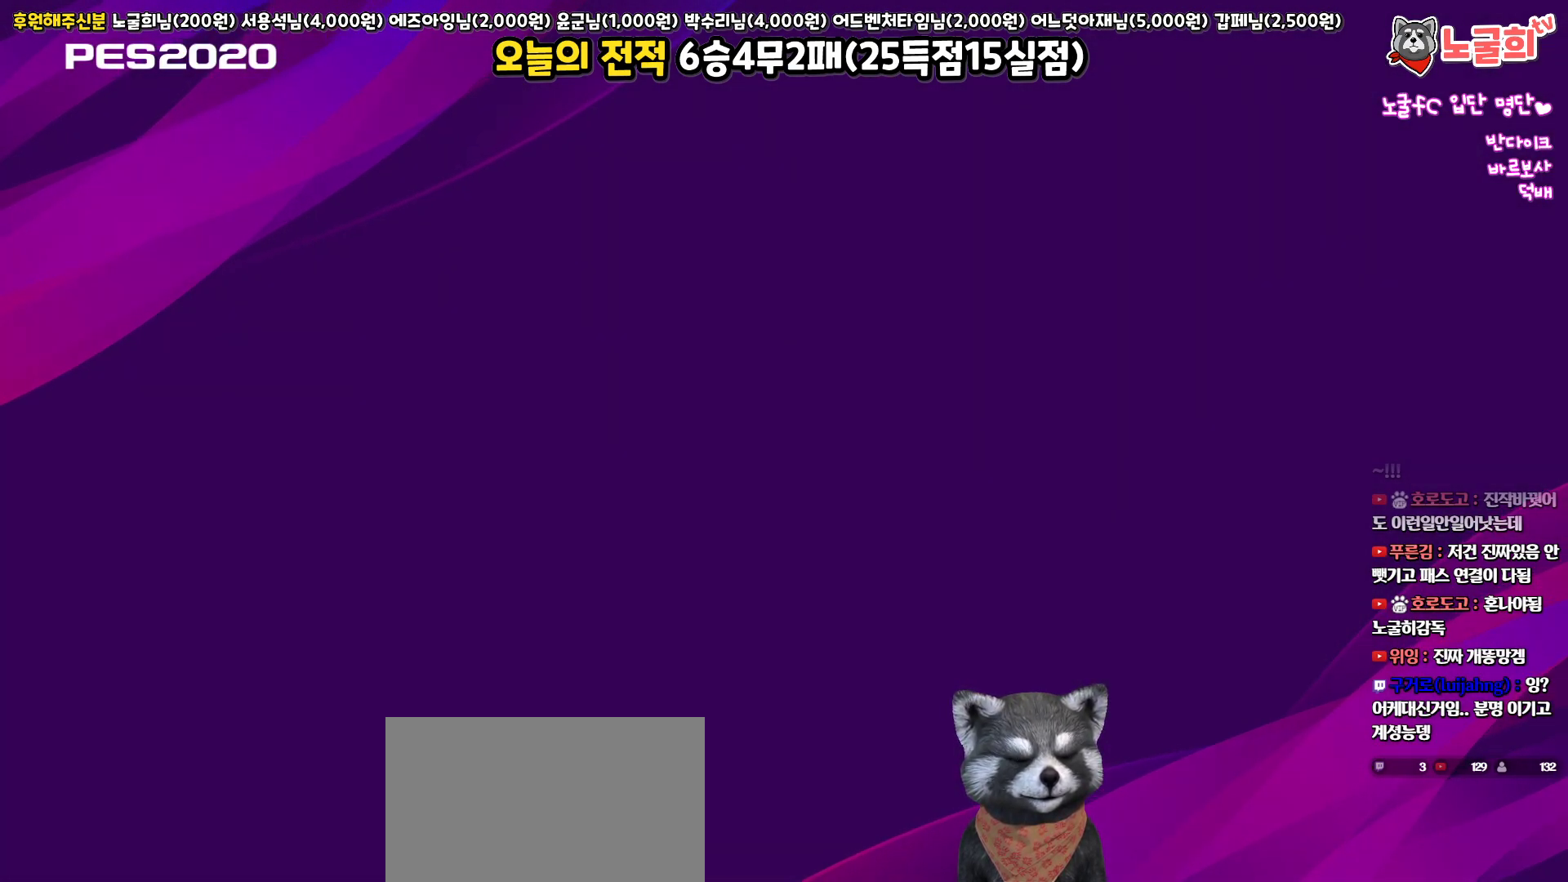
{"buttons": [], "left_stick": "center", "right_stick": "center", "events": []}
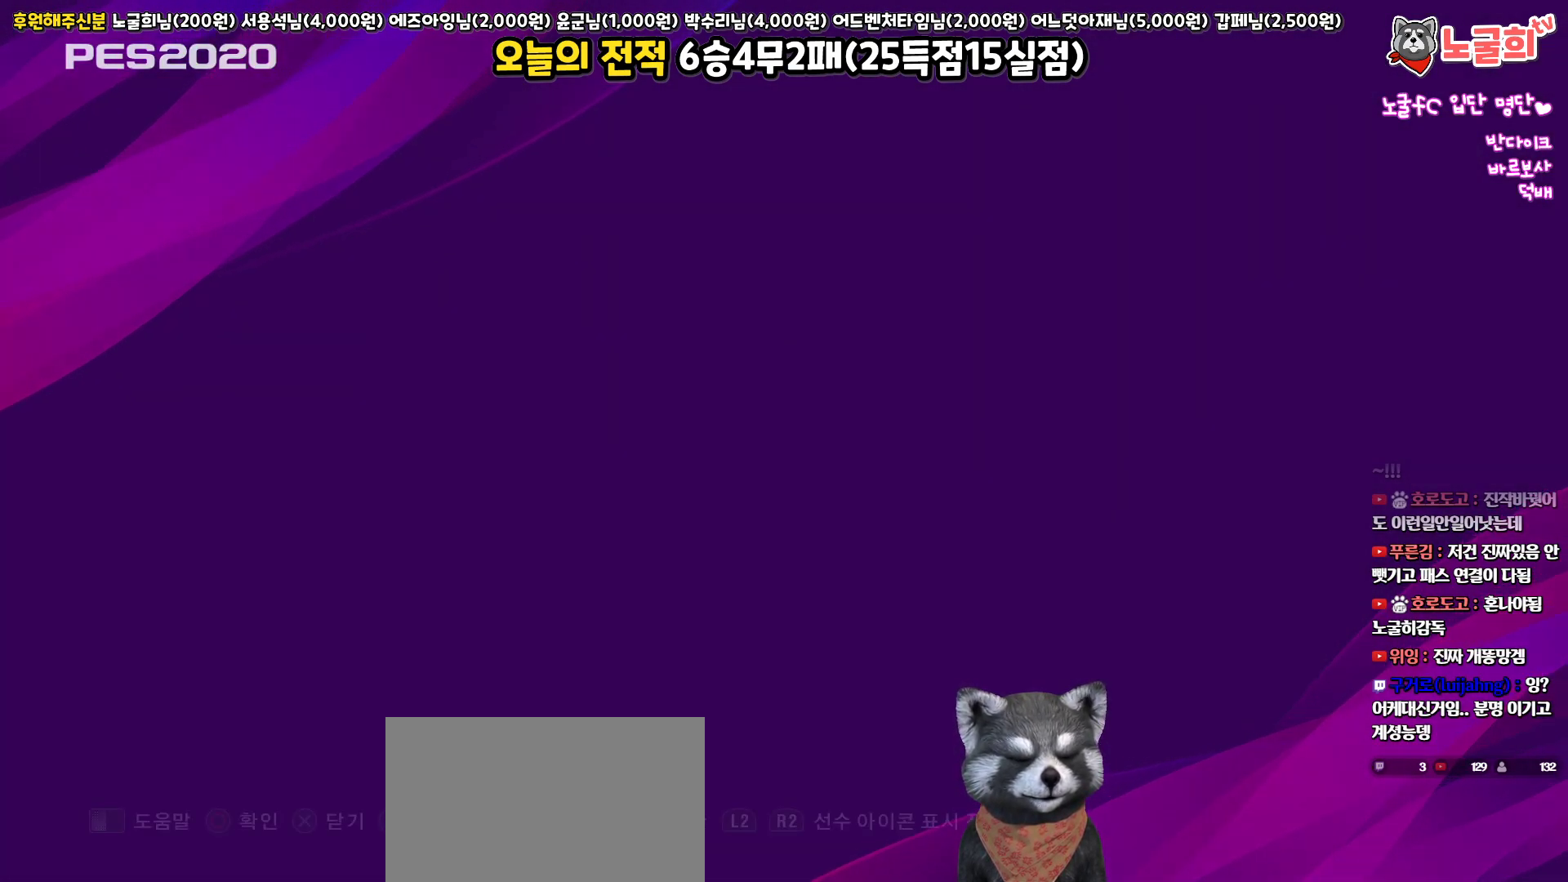
{"buttons": [], "left_stick": "center", "right_stick": "center", "events": []}
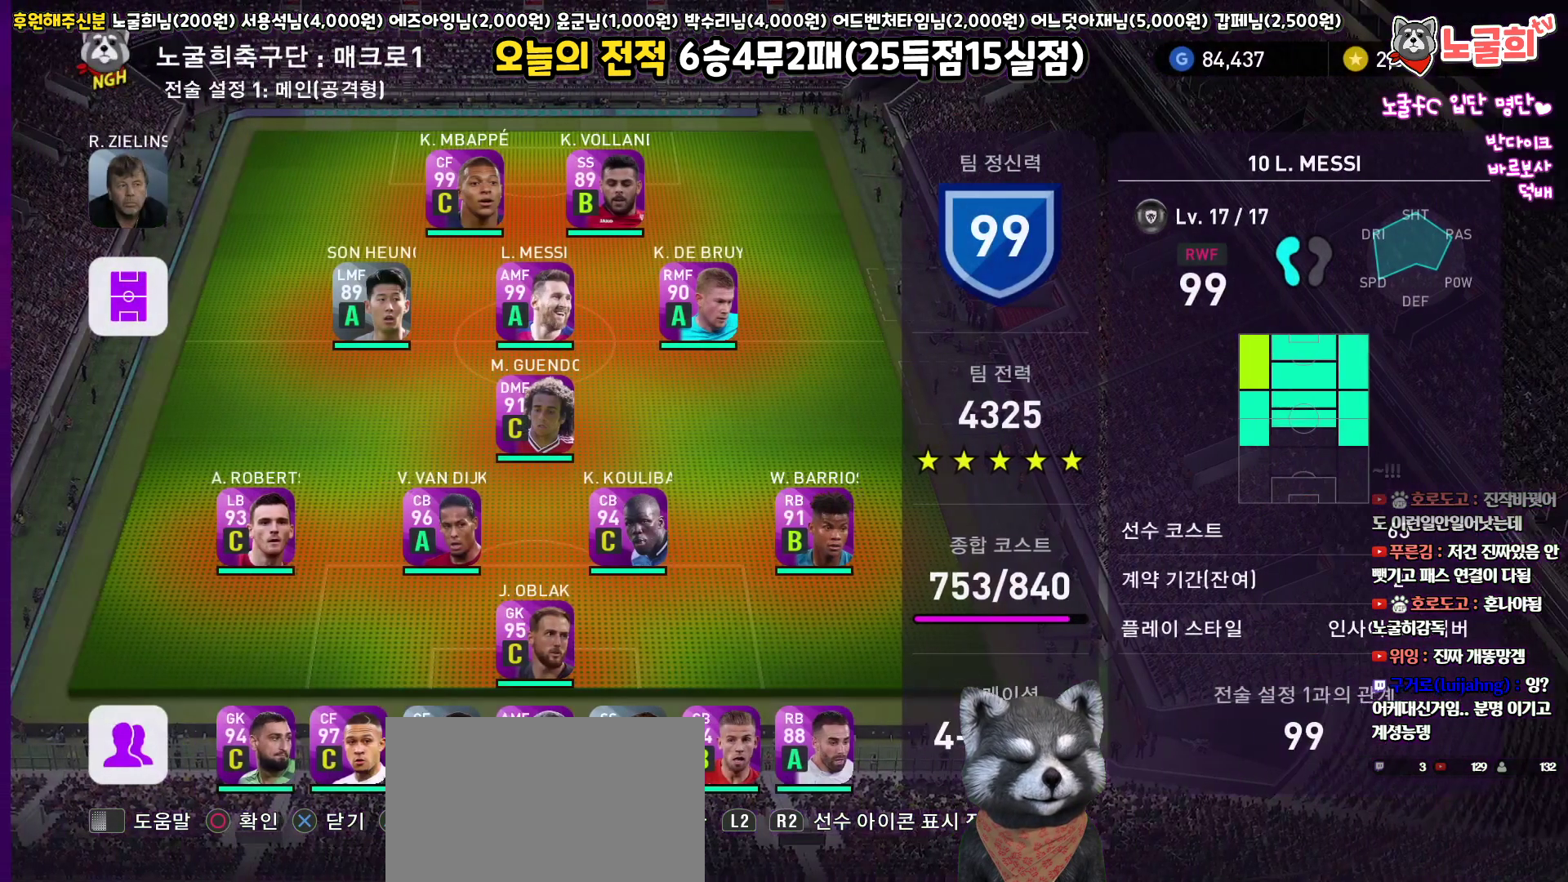
{"buttons": ["CROSS"], "left_stick": "center", "right_stick": "center", "events": [[433, "CROSS", "down"]]}
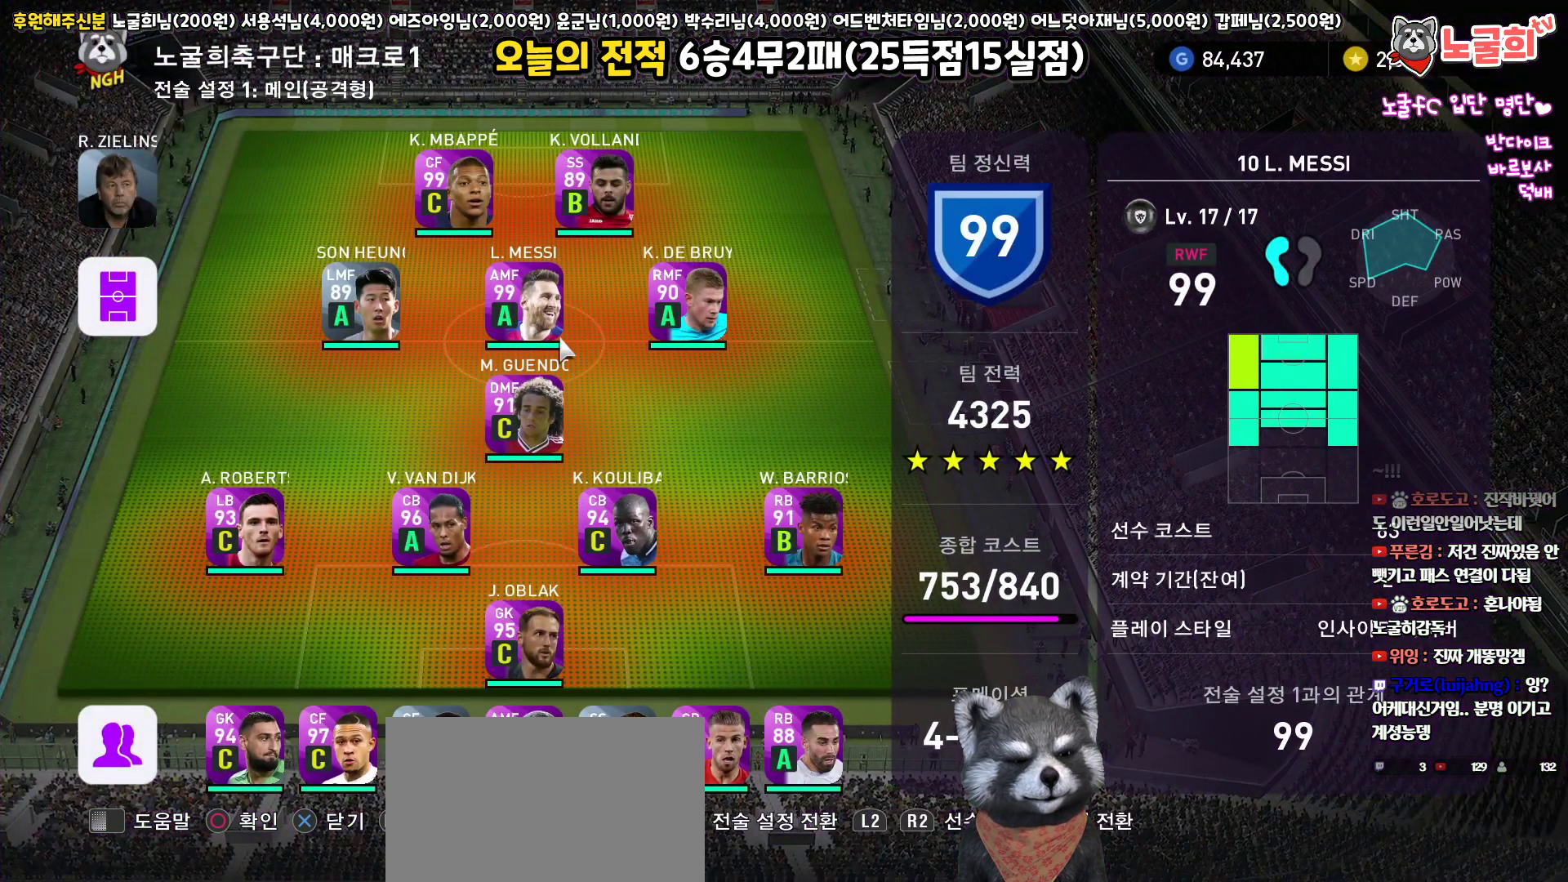
{"buttons": [], "left_stick": "center", "right_stick": "center", "events": [[67, "CROSS", "up"]]}
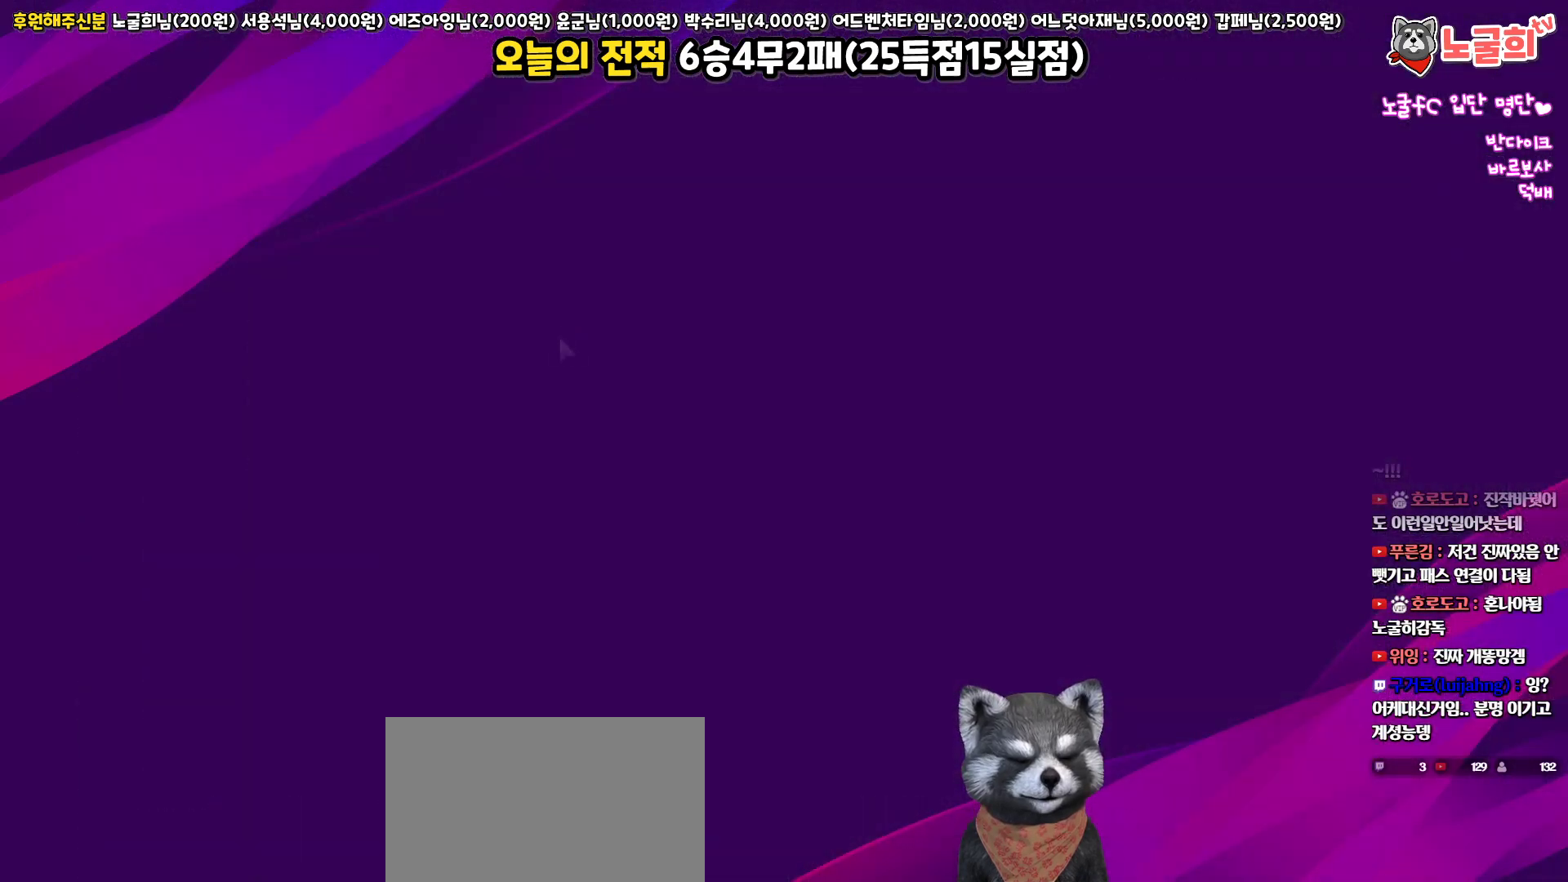
{"buttons": [], "left_stick": "center", "right_stick": "center", "events": []}
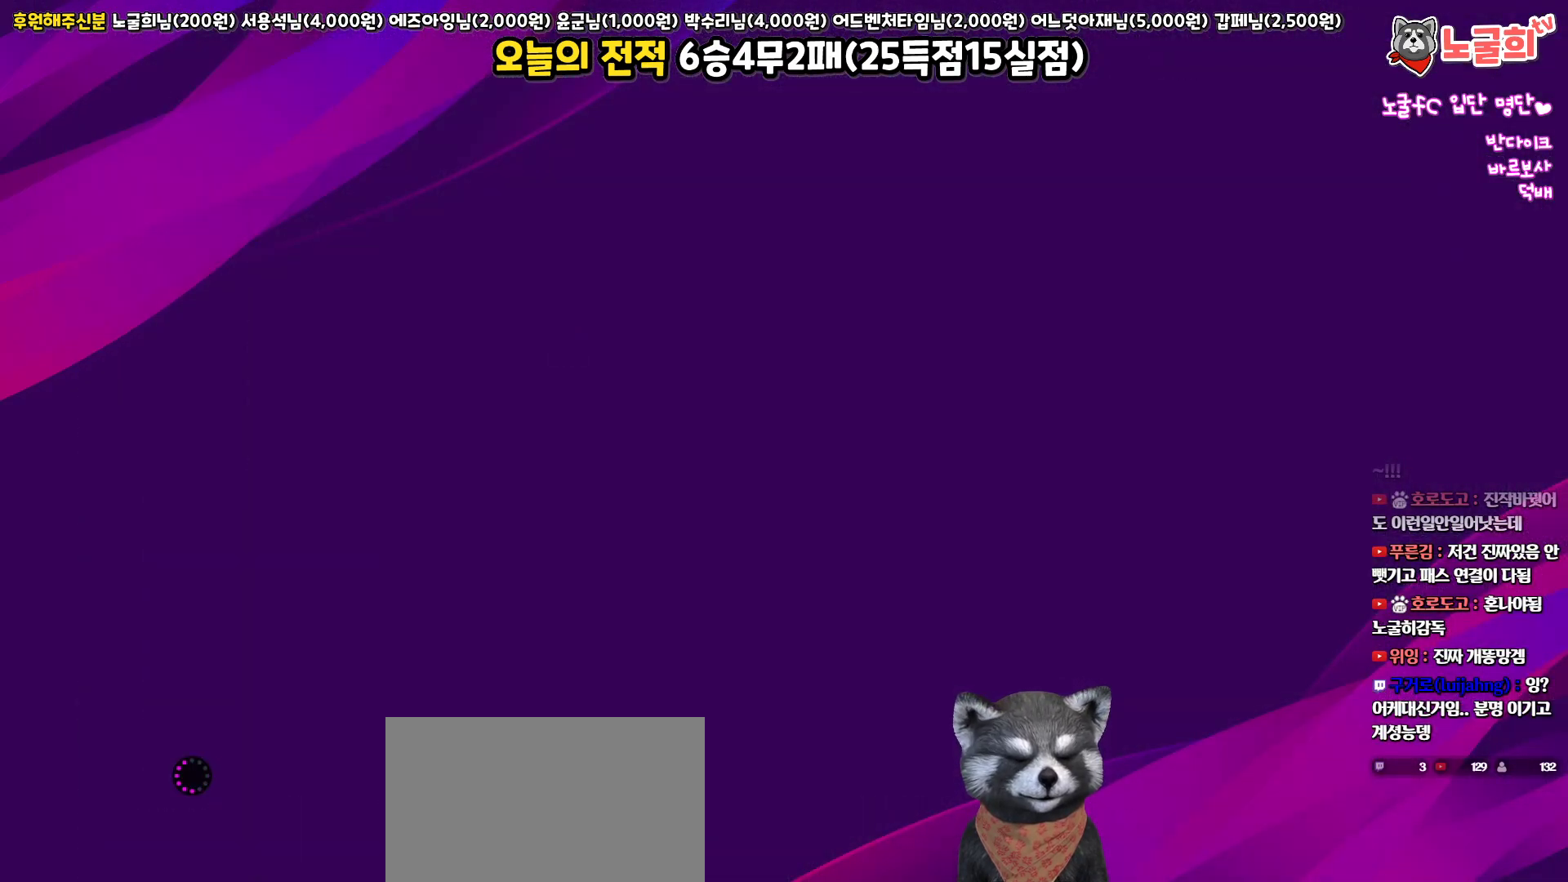
{"buttons": [], "left_stick": "center", "right_stick": "center", "events": []}
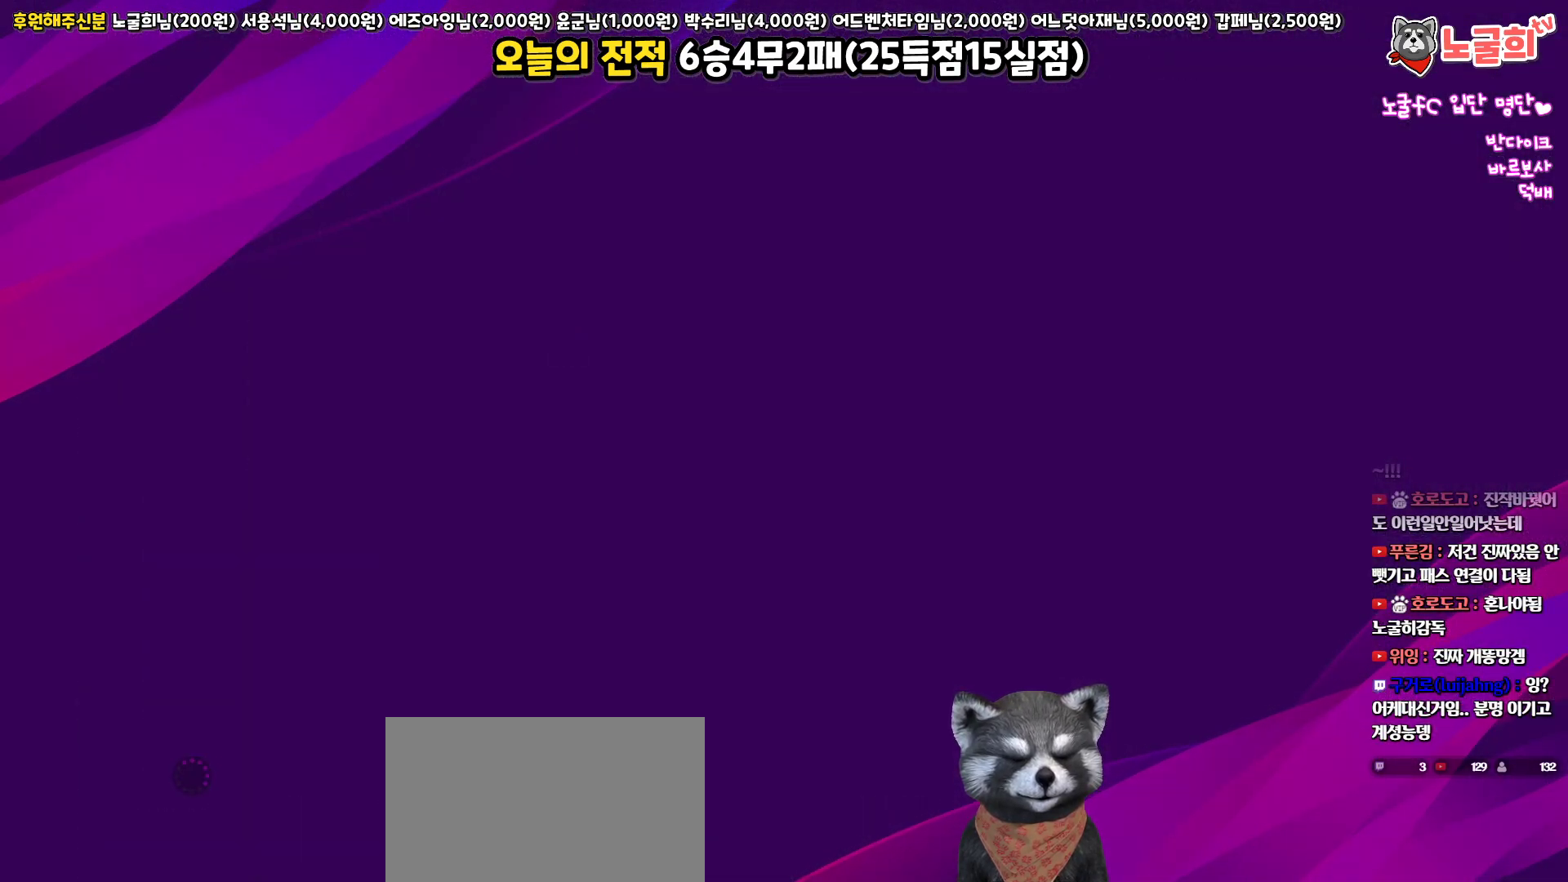
{"buttons": [], "left_stick": "center", "right_stick": "center", "events": []}
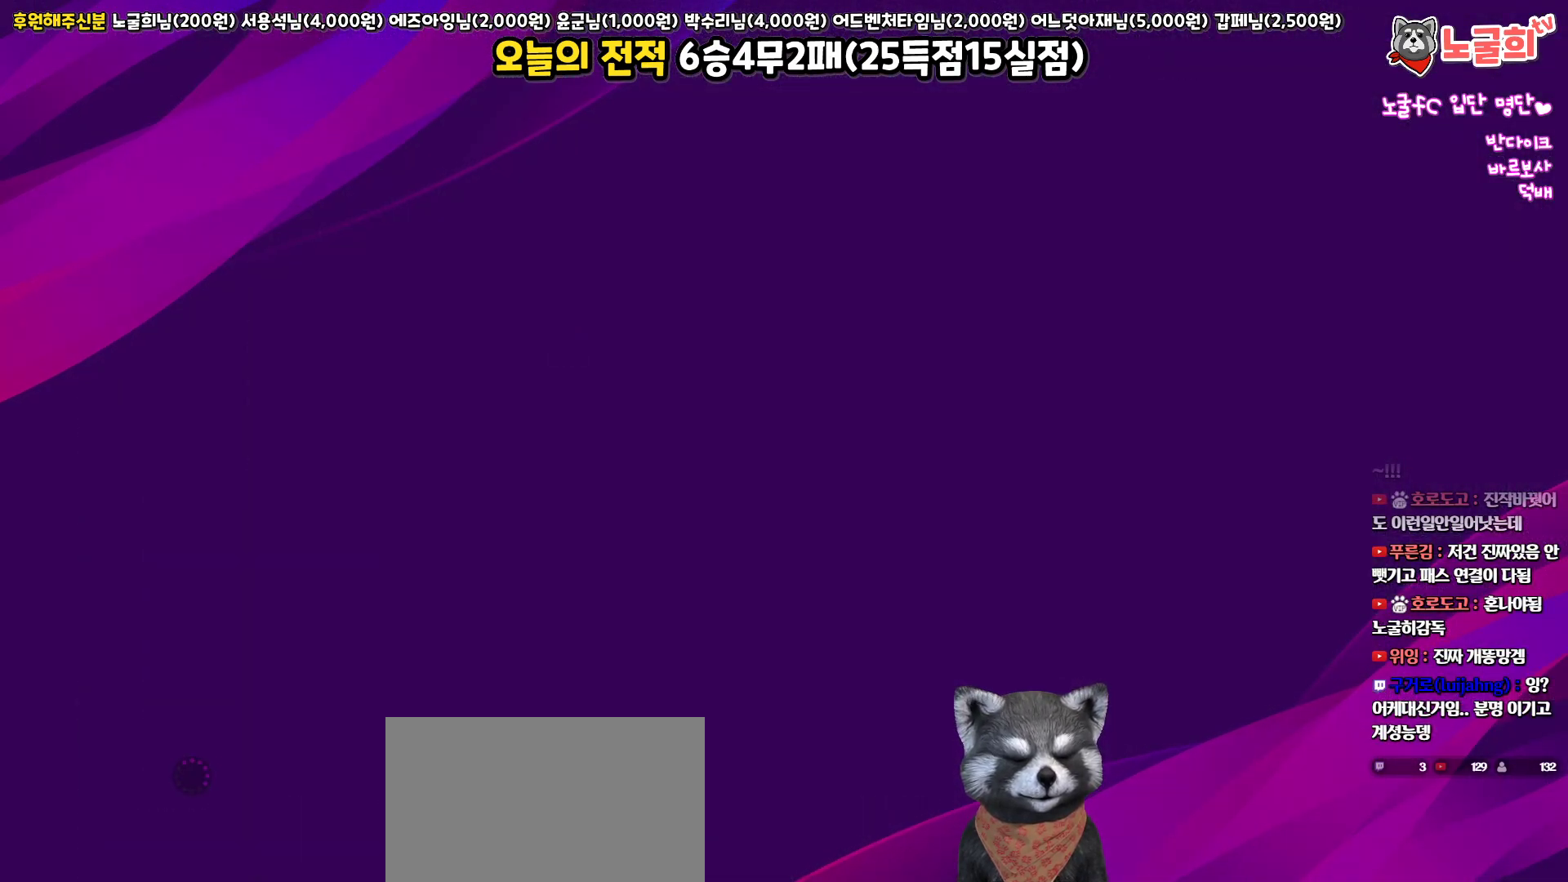
{"buttons": [], "left_stick": "center", "right_stick": "center", "events": []}
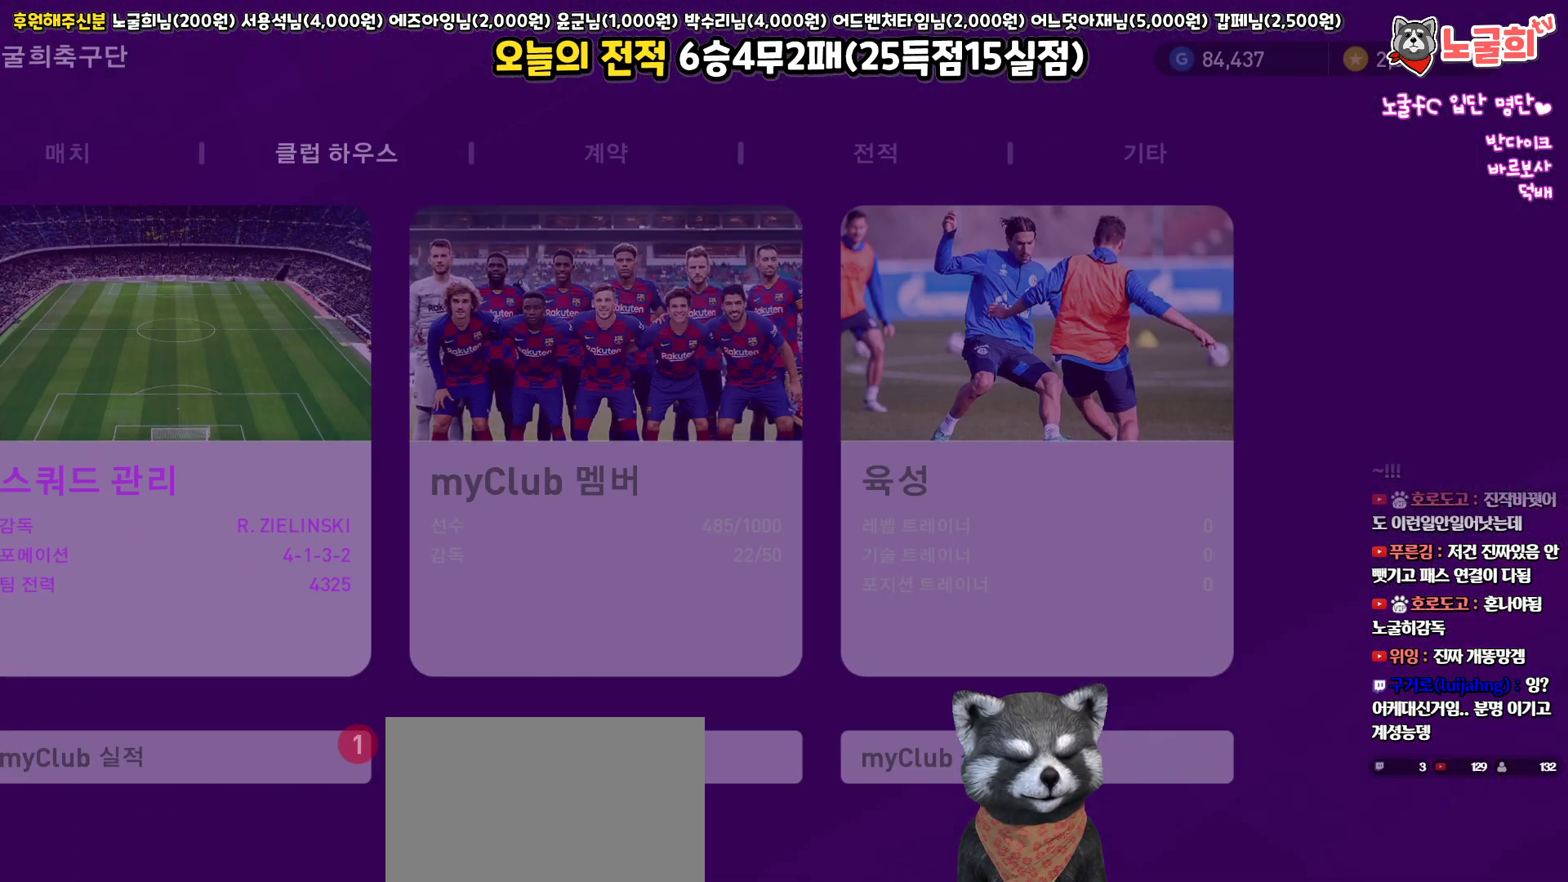
{"buttons": [], "left_stick": "center", "right_stick": "center", "events": [[217, "DPAD_LEFT", "down"], [283, "DPAD_LEFT", "up"], [383, "DPAD_LEFT", "down"], [467, "DPAD_LEFT", "up"]]}
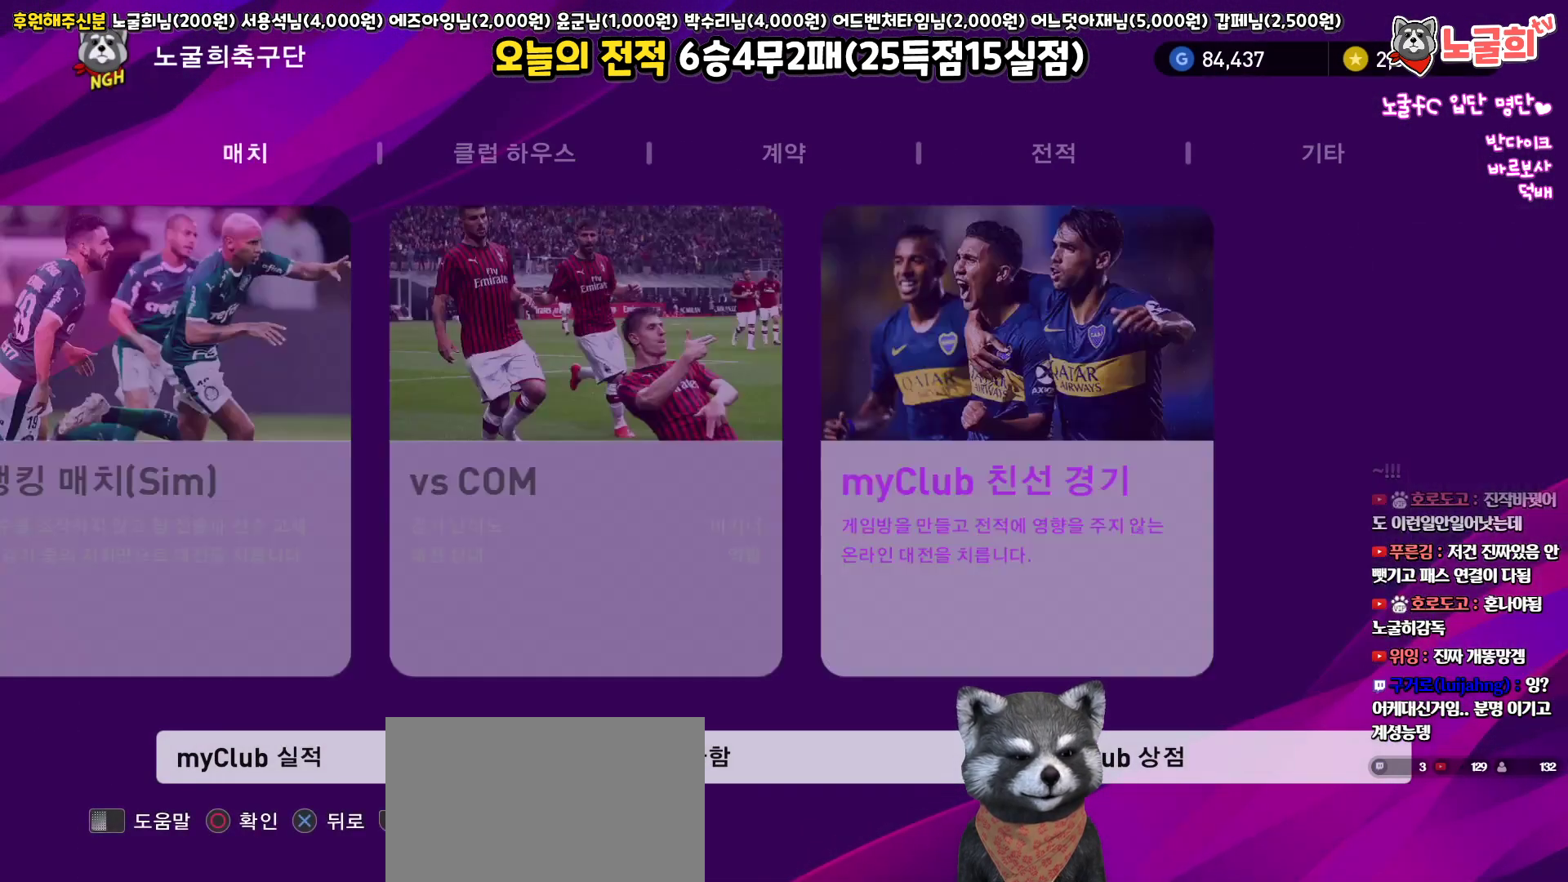
{"buttons": [], "left_stick": "center", "right_stick": "center", "events": [[50, "DPAD_LEFT", "down"], [133, "DPAD_LEFT", "up"], [217, "DPAD_LEFT", "down"], [300, "DPAD_LEFT", "up"]]}
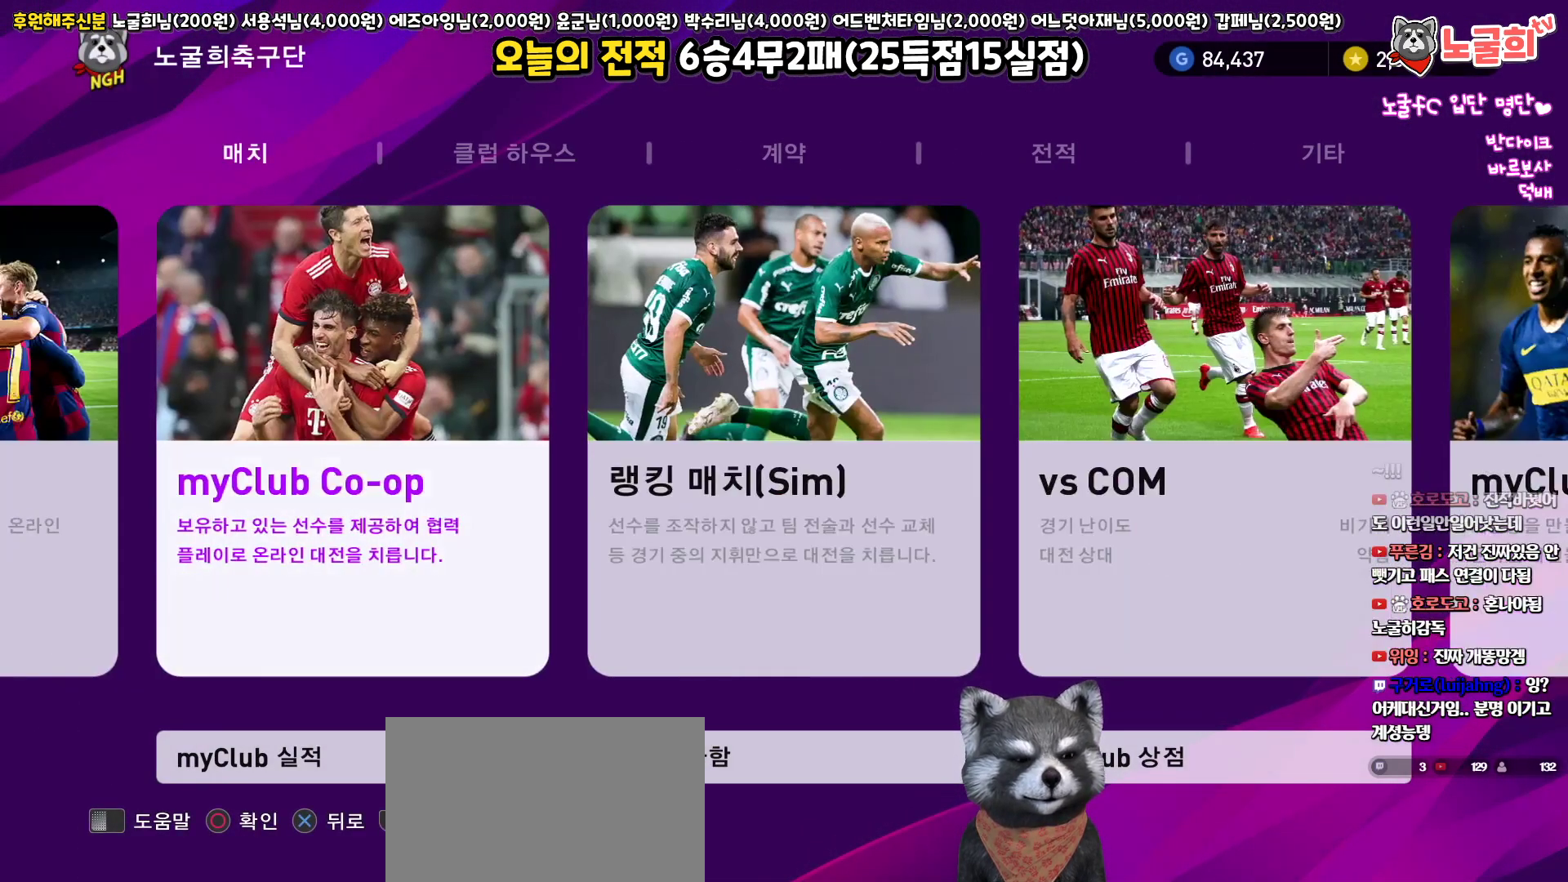
{"buttons": [], "left_stick": "center", "right_stick": "center", "events": [[133, "DPAD_LEFT", "down"], [250, "DPAD_LEFT", "up"], [400, "CIRCLE", "down"], [450, "CIRCLE", "up"]]}
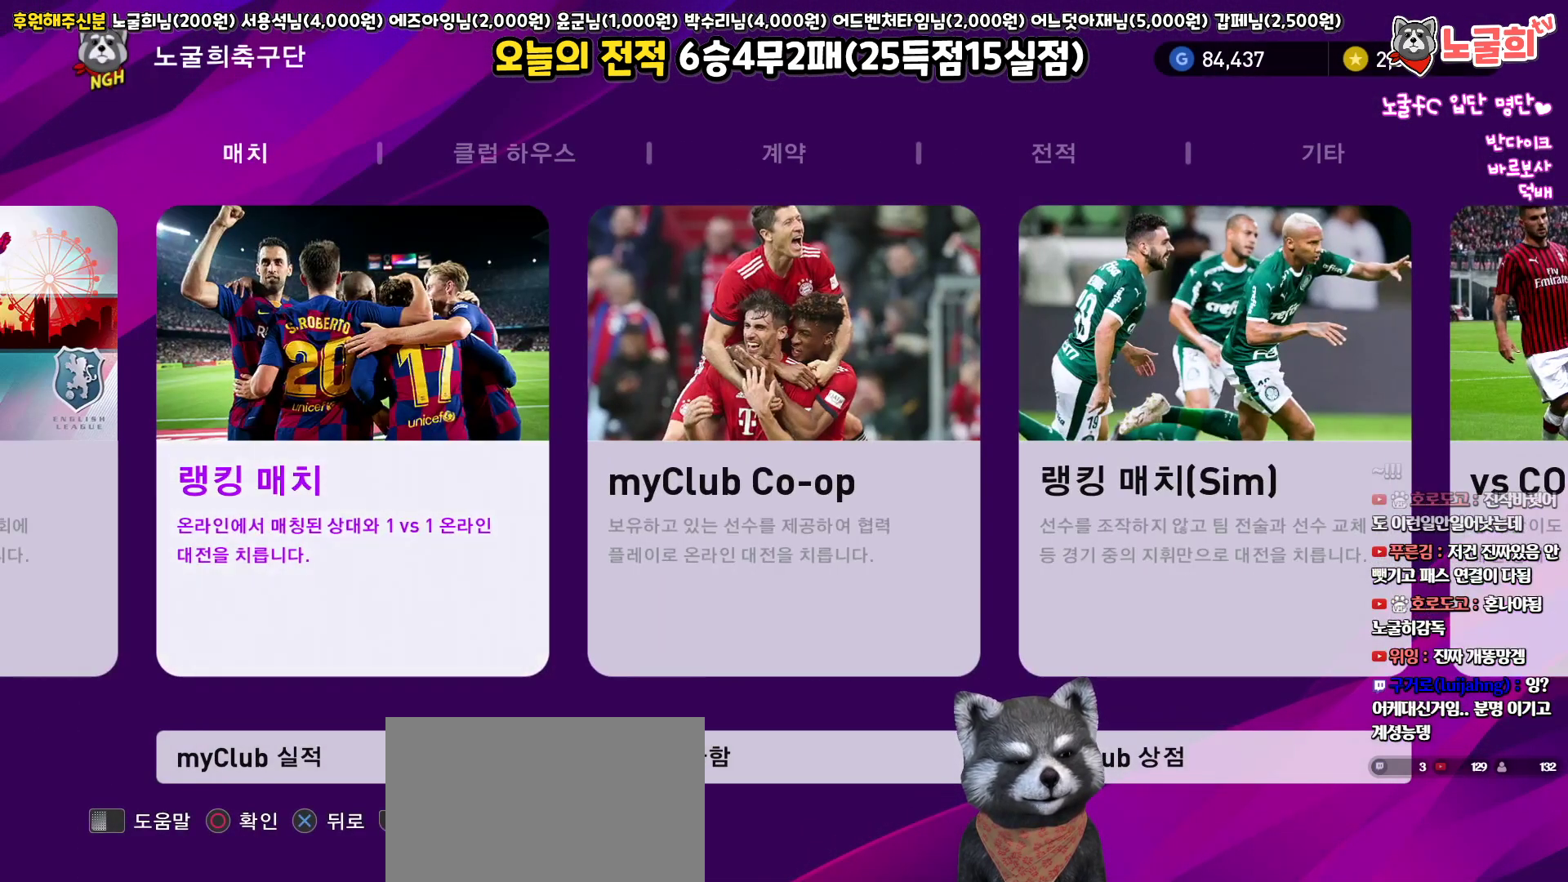
{"buttons": [], "left_stick": "center", "right_stick": "center", "events": []}
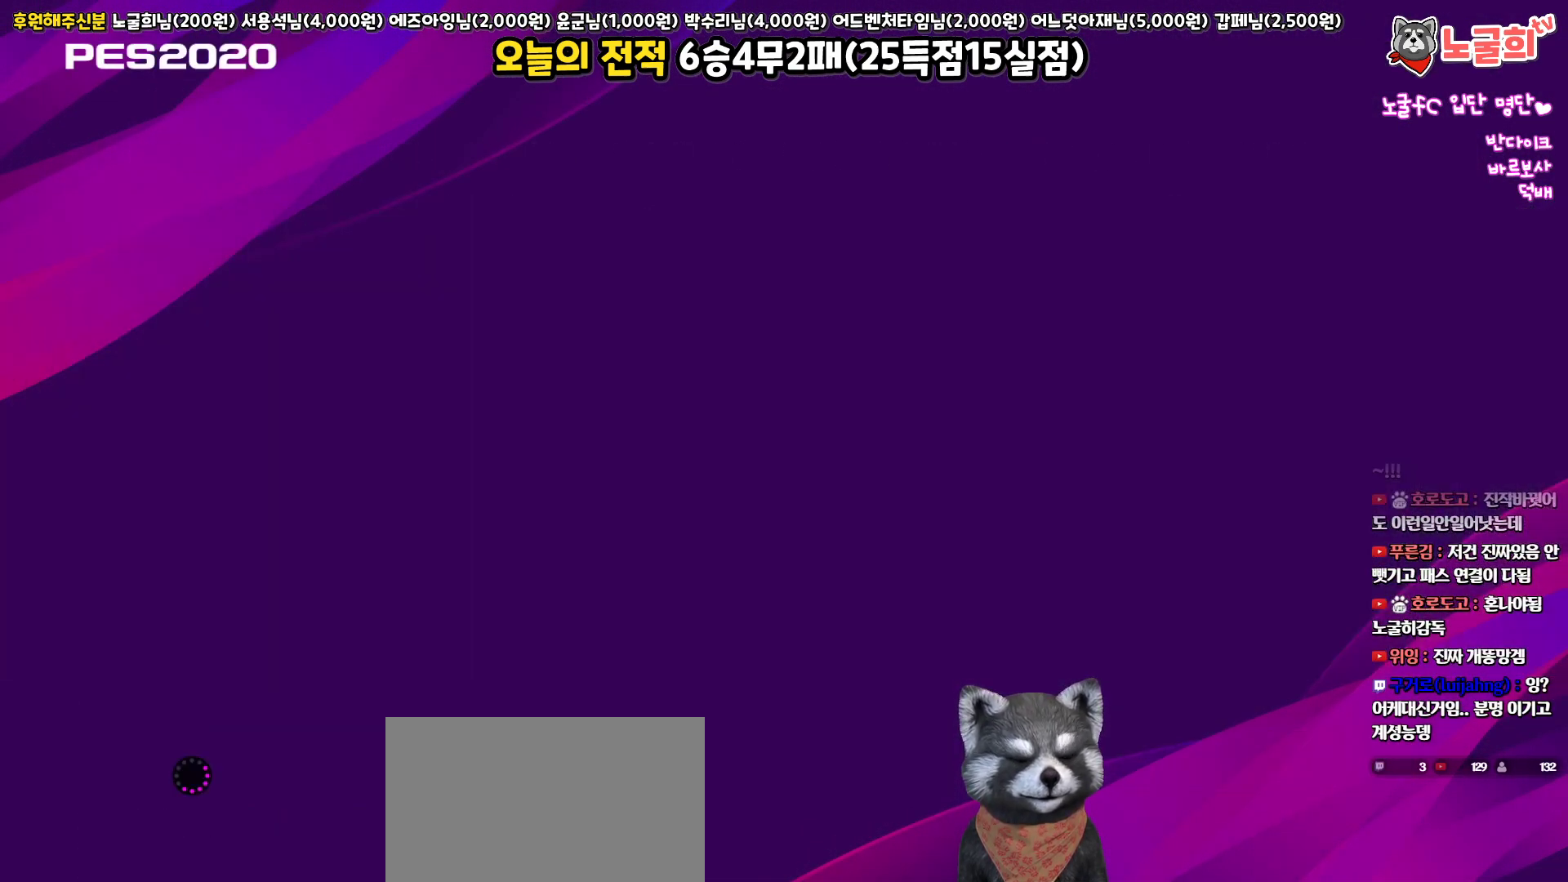
{"buttons": [], "left_stick": "center", "right_stick": "center", "events": []}
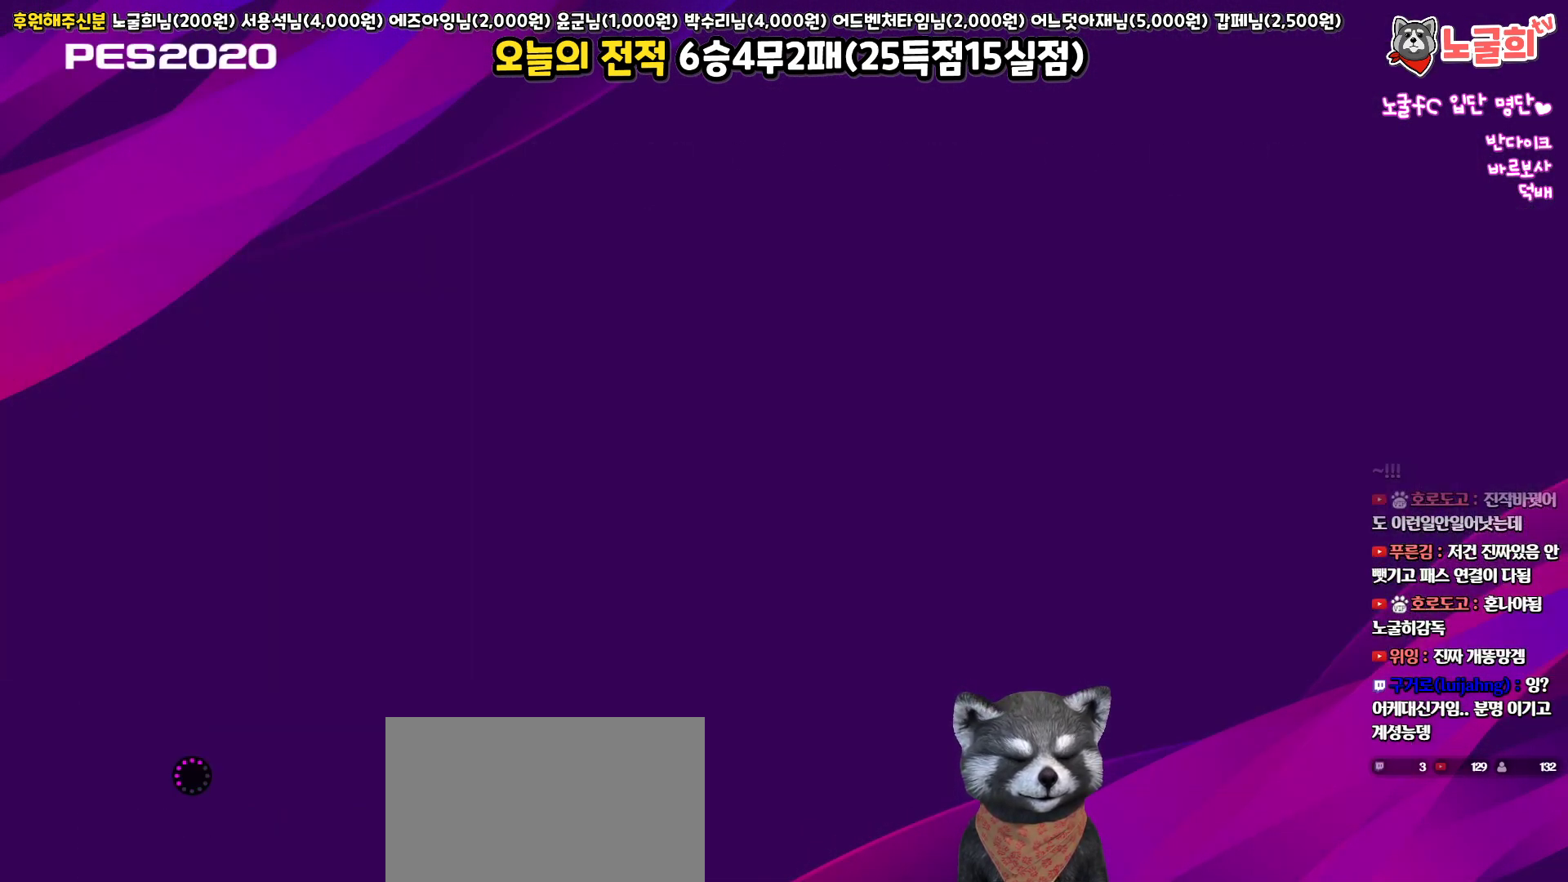
{"buttons": [], "left_stick": "center", "right_stick": "center", "events": []}
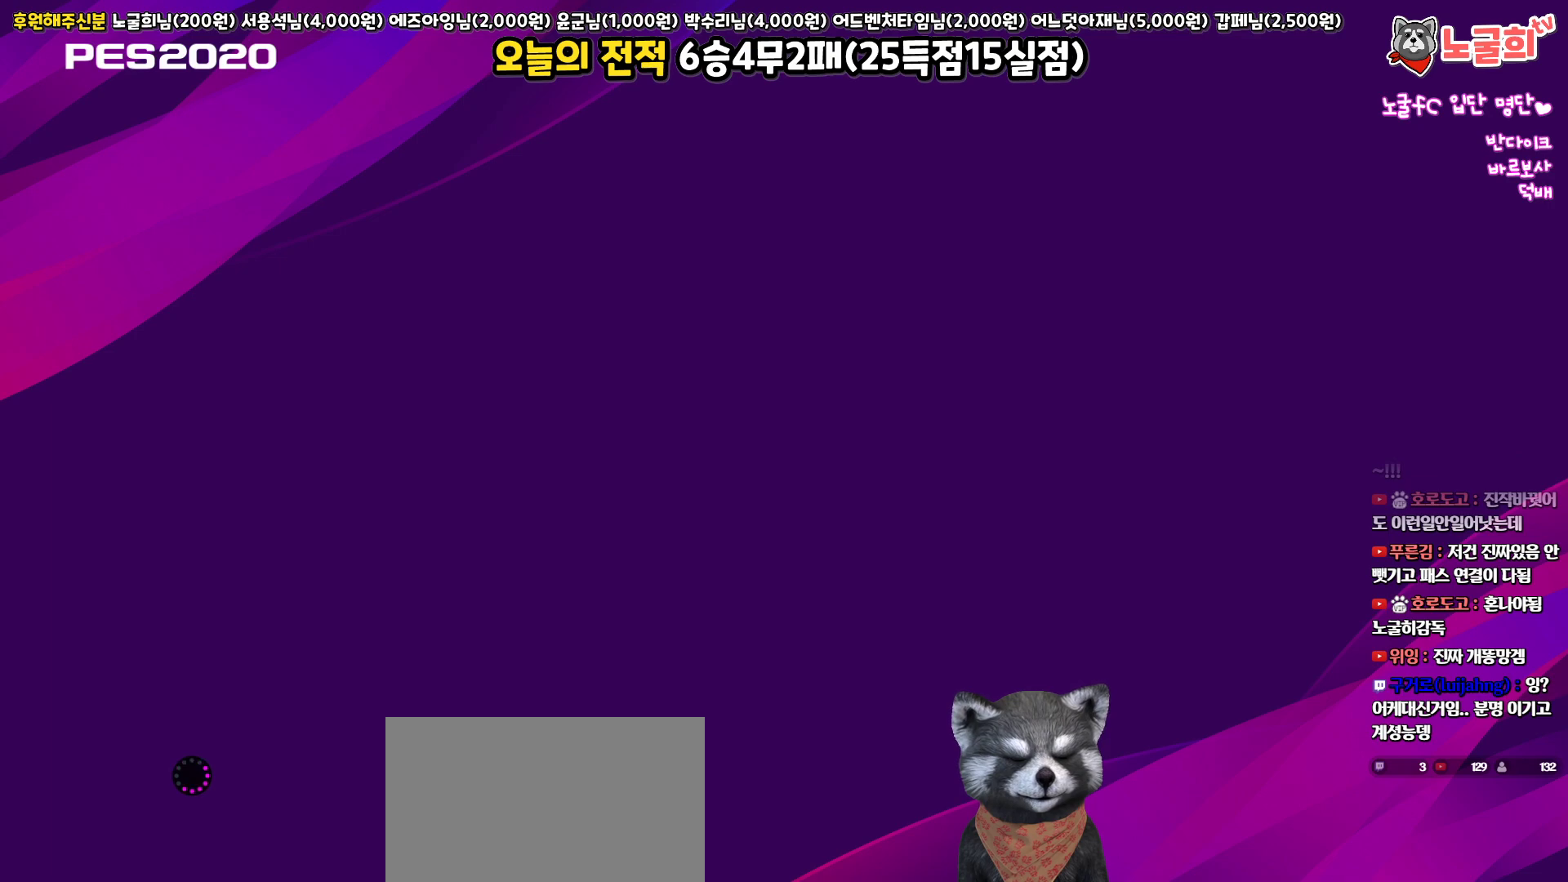
{"buttons": [], "left_stick": "center", "right_stick": "center", "events": []}
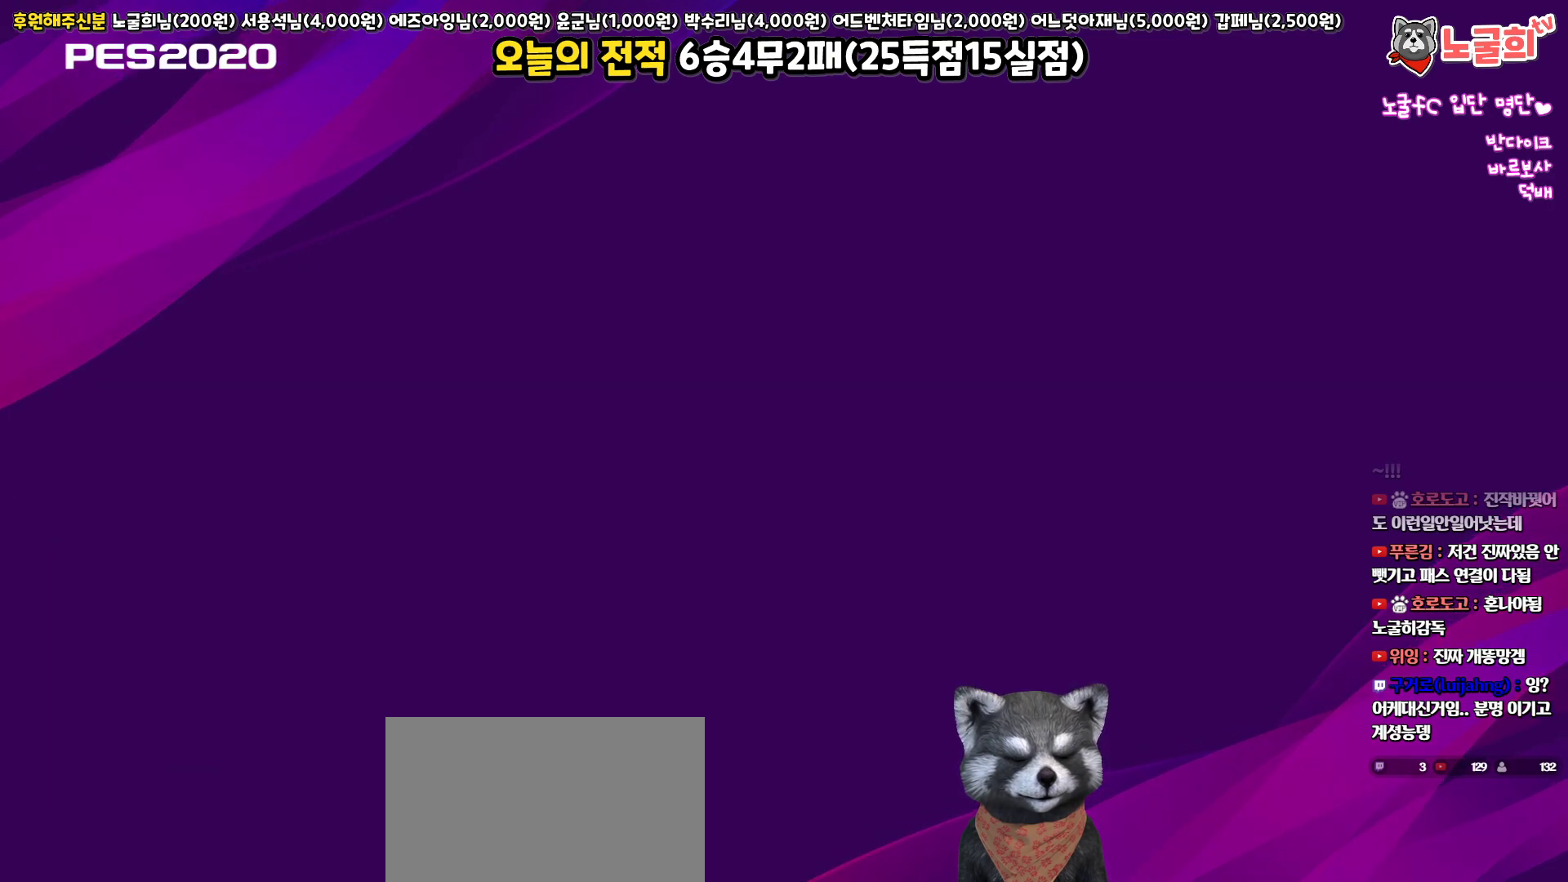
{"buttons": [], "left_stick": "center", "right_stick": "center", "events": []}
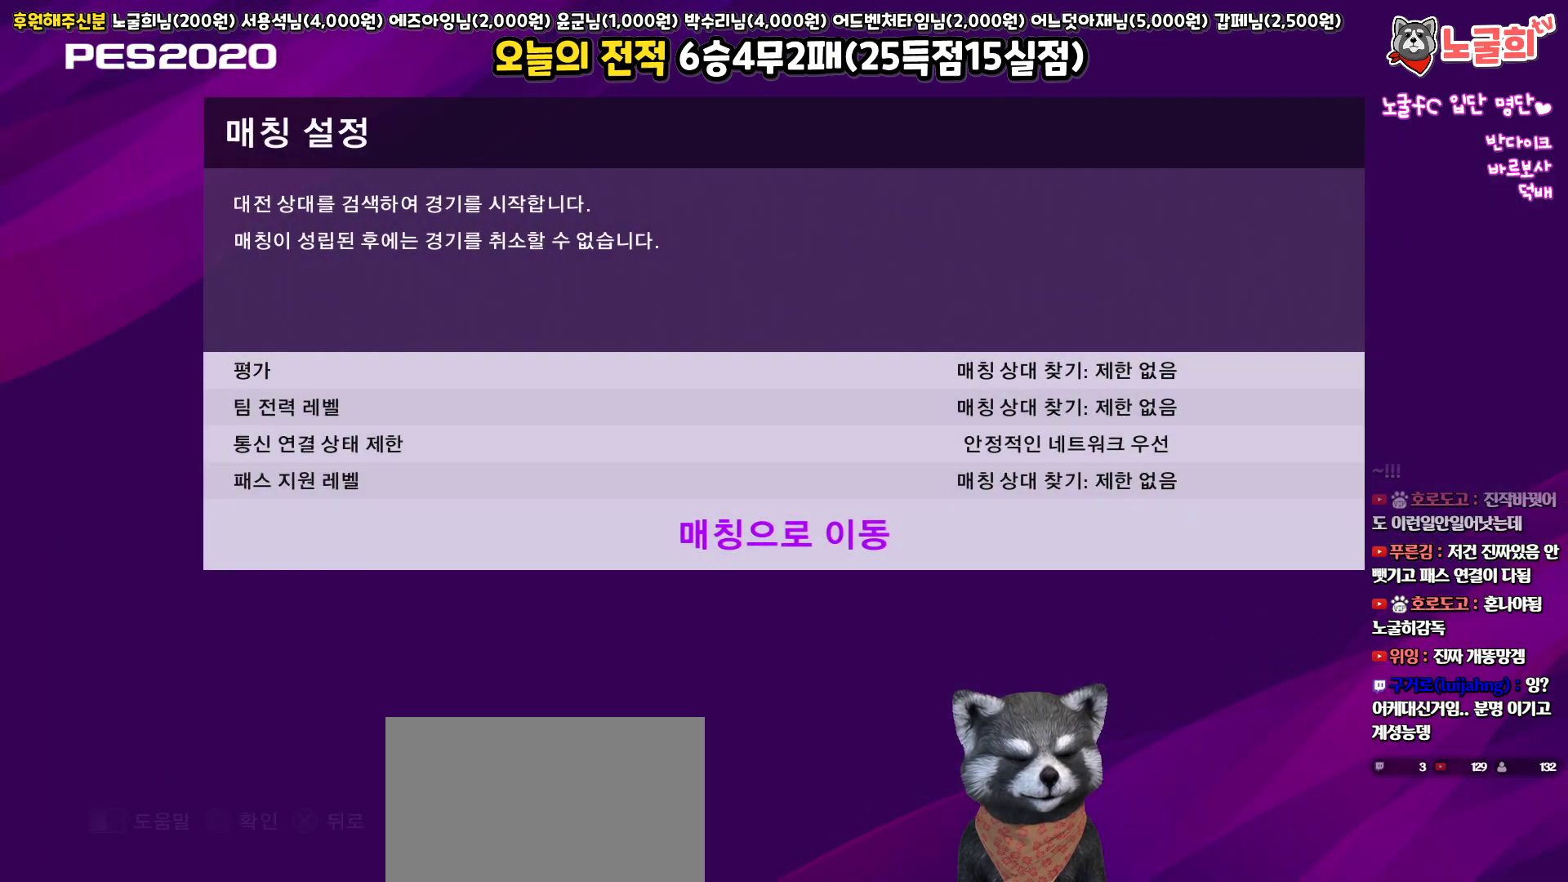
{"buttons": [], "left_stick": "center", "right_stick": "center", "events": [[200, "CIRCLE", "down"], [283, "CIRCLE", "up"]]}
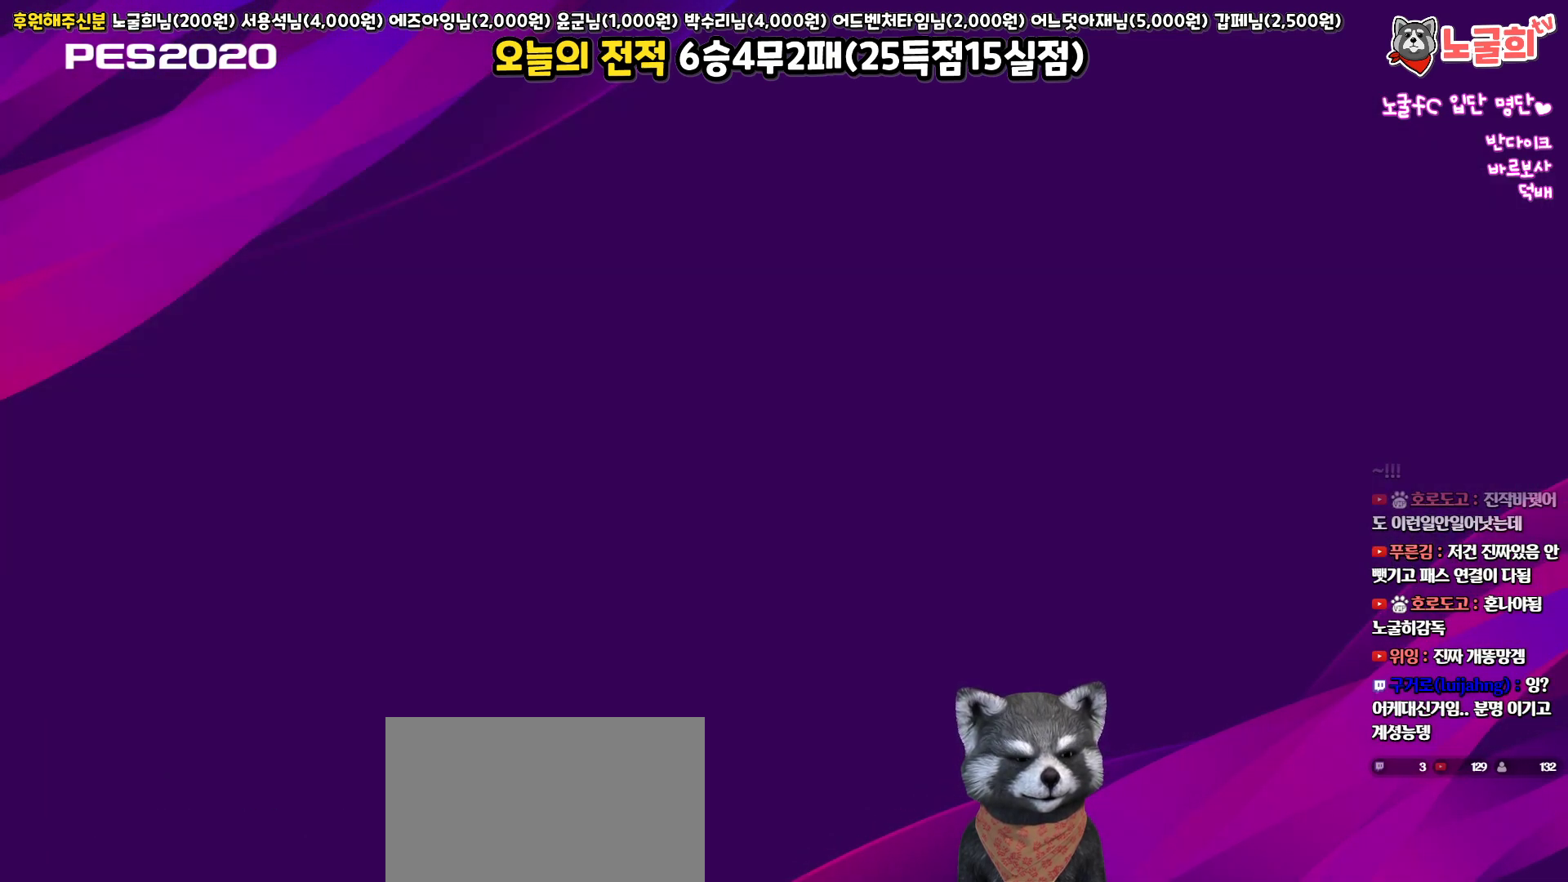
{"buttons": [], "left_stick": "center", "right_stick": "center", "events": []}
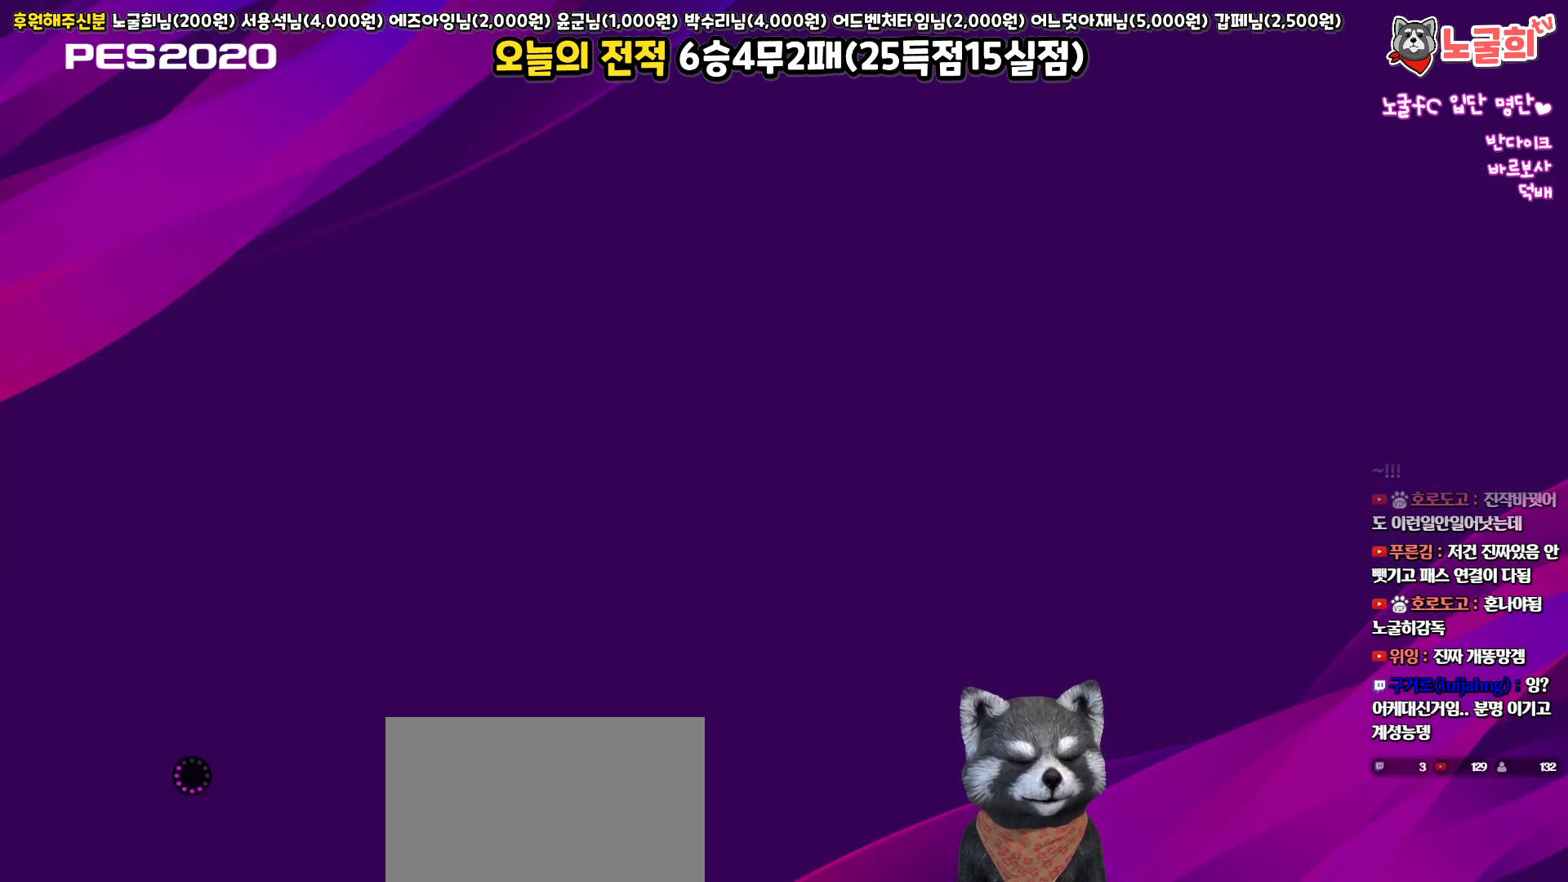
{"buttons": [], "left_stick": "center", "right_stick": "center", "events": []}
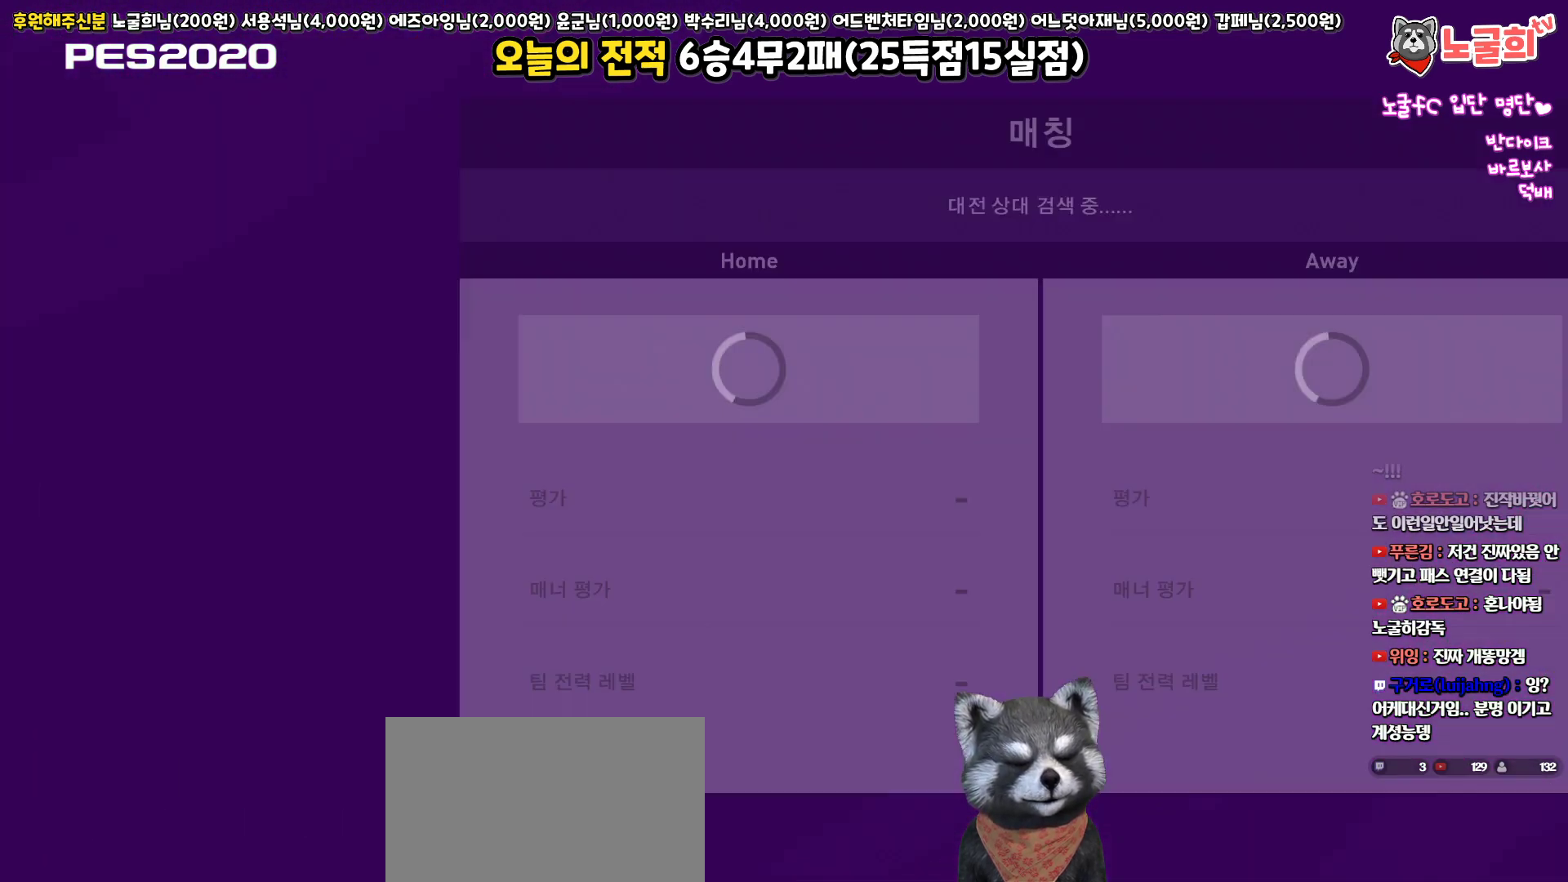
{"buttons": [], "left_stick": "center", "right_stick": "center", "events": [[200, "DPAD_RIGHT", "down"], [283, "DPAD_RIGHT", "up"]]}